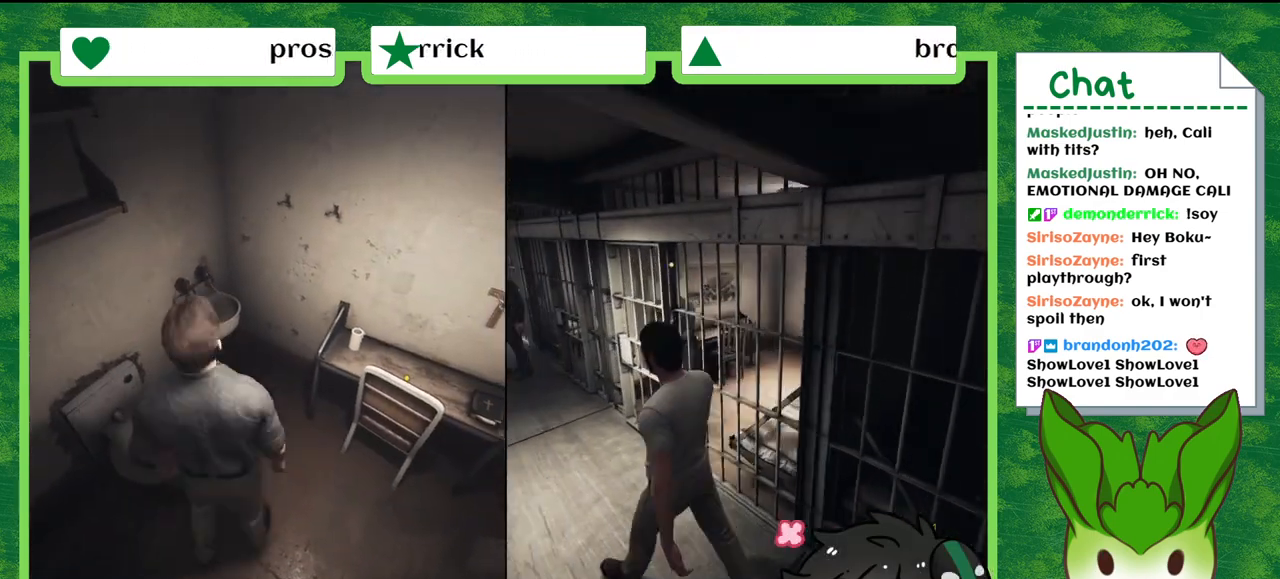
Gameplay with a controller (Nintendo layout); each line is a JSON object with the inputs held at the frame after it. "events" lists button and stick changes between this image and that frame as [ms after this image, input, new state], when the widget could be followed in between. Not read: L2 L3 R2 R3 SELECT X Z.
{"buttons": [], "left_stick": "up-left", "right_stick": "center", "events": []}
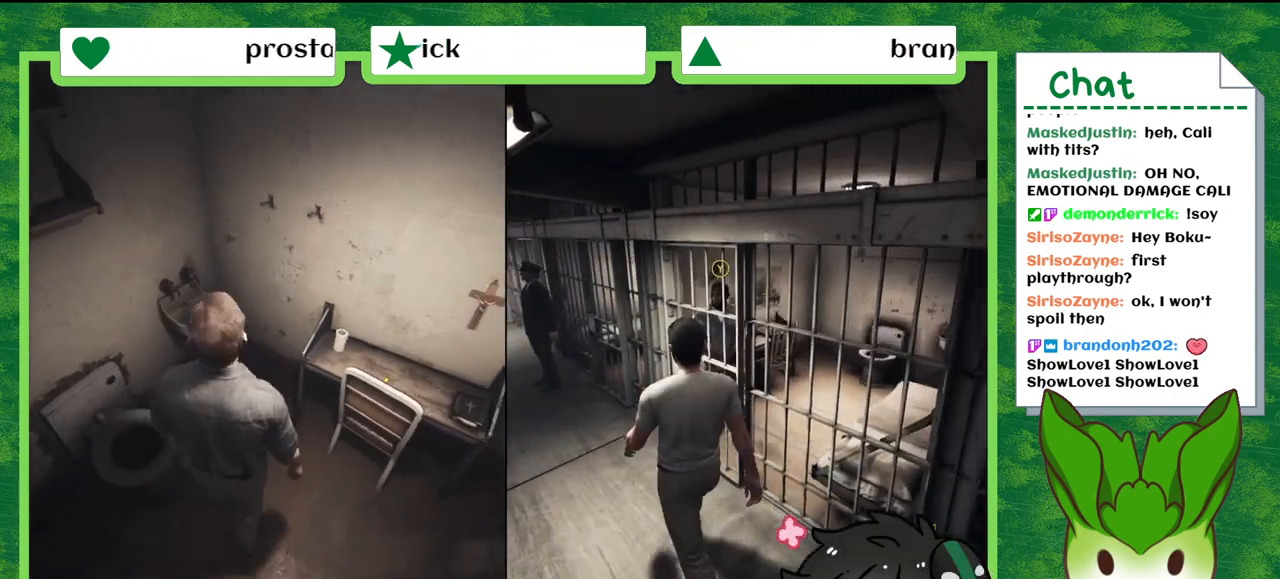
{"buttons": [], "left_stick": "up", "right_stick": "center", "events": [[434, "left_stick", "up"]]}
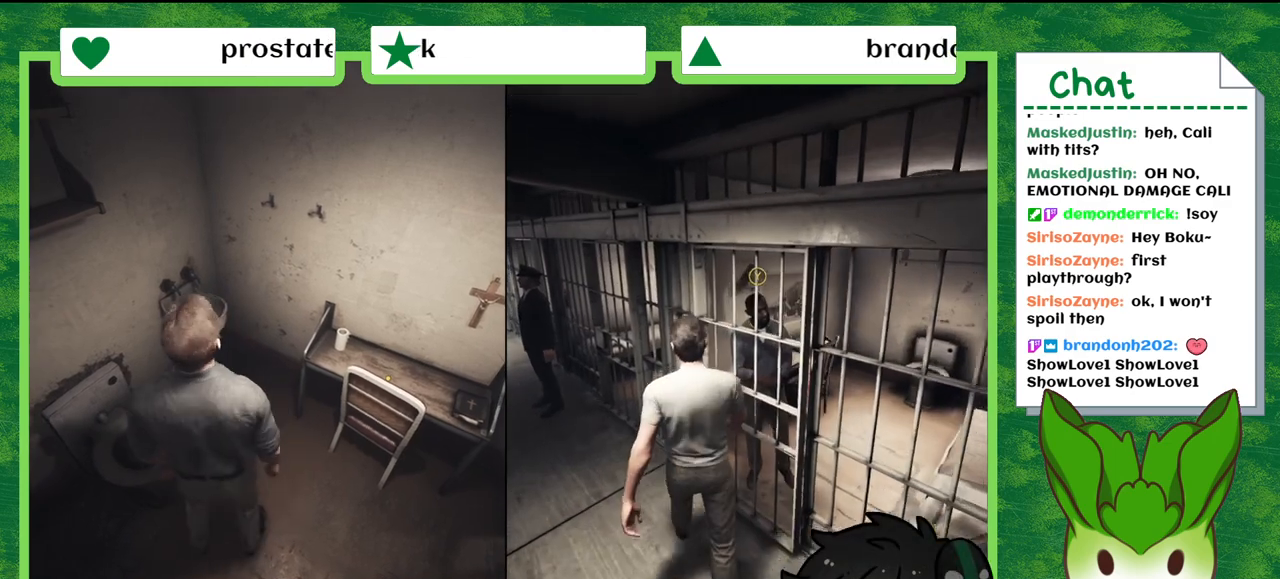
{"buttons": [], "left_stick": "center", "right_stick": "center", "events": [[67, "left_stick", "up-right"], [367, "left_stick", "center"]]}
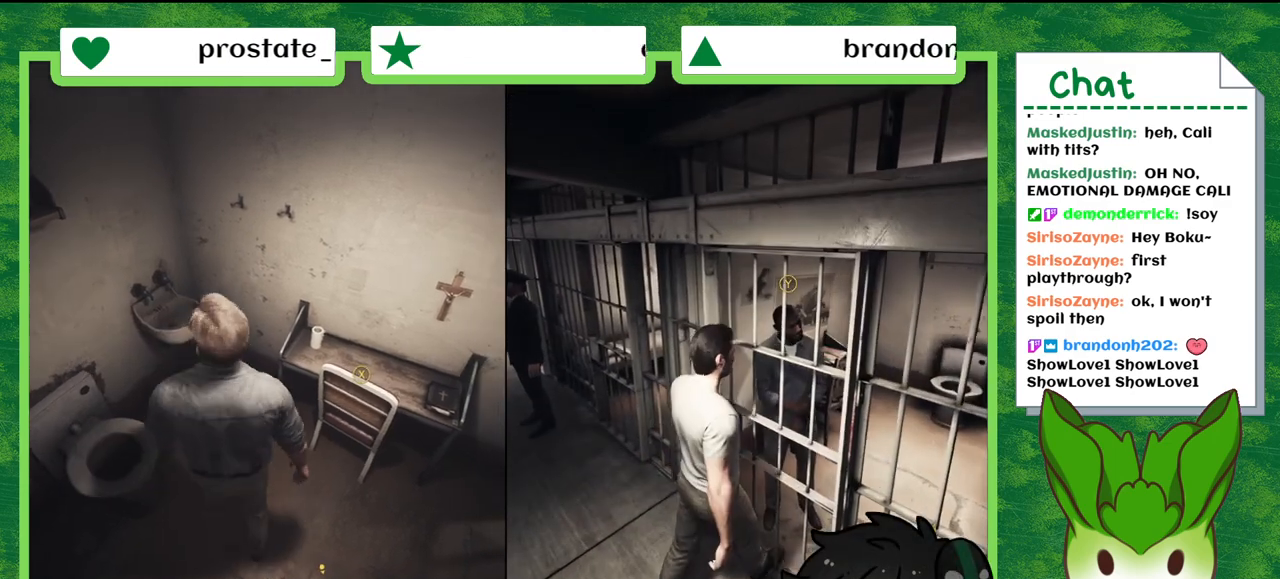
{"buttons": [], "left_stick": "center", "right_stick": "center", "events": []}
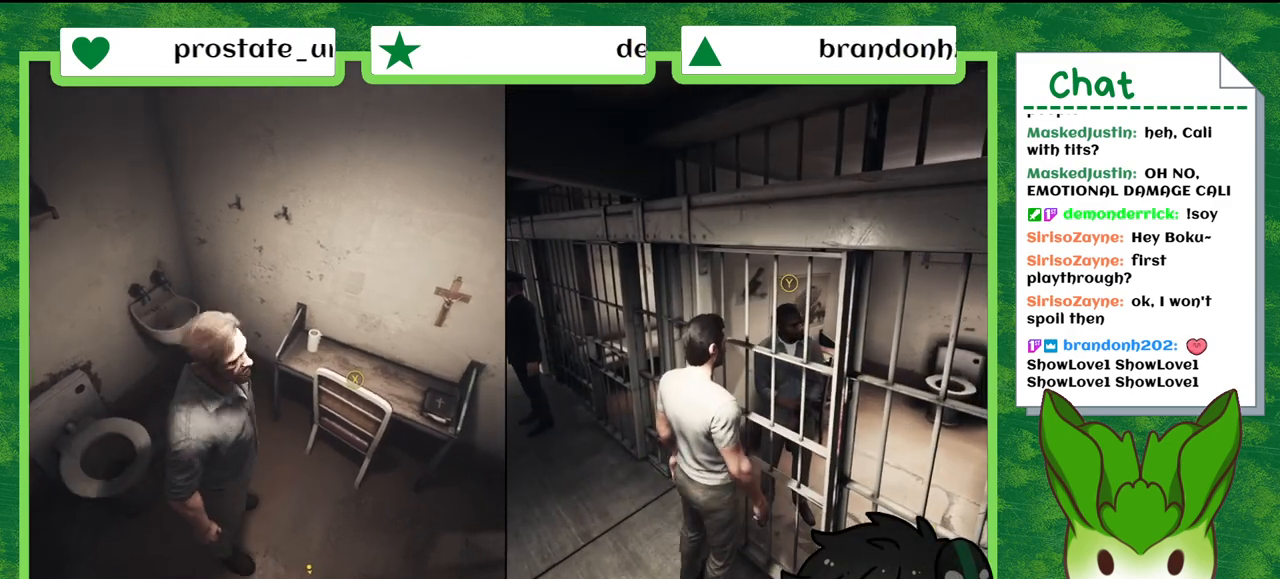
{"buttons": [], "left_stick": "down-left", "right_stick": "center", "events": [[301, "left_stick", "down-left"]]}
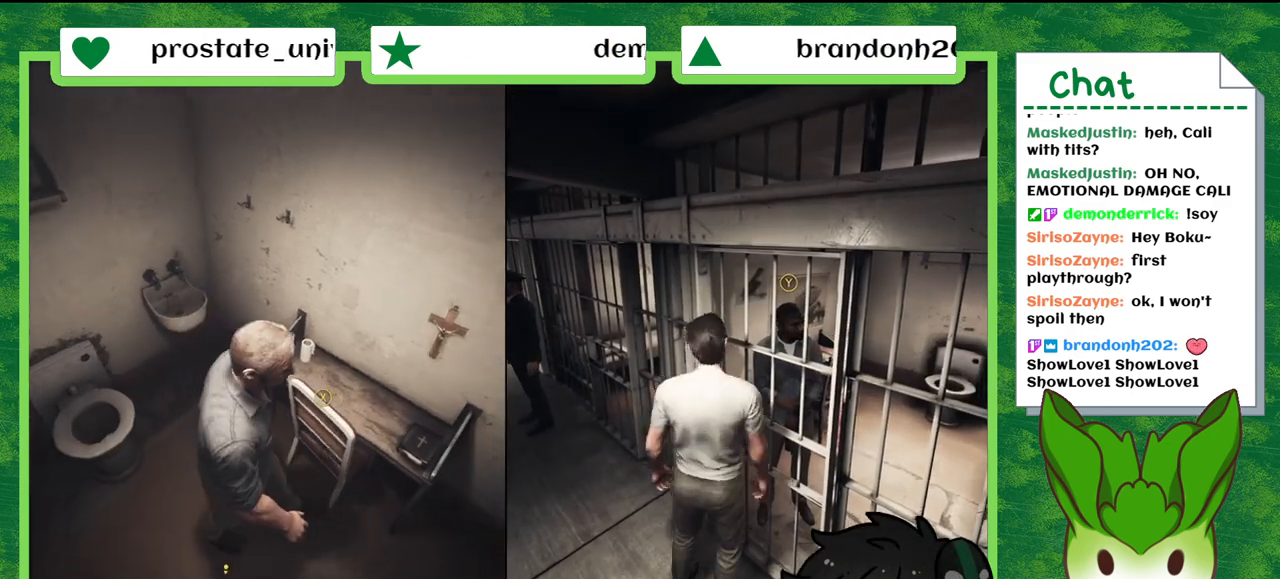
{"buttons": [], "left_stick": "down-left", "right_stick": "center", "events": []}
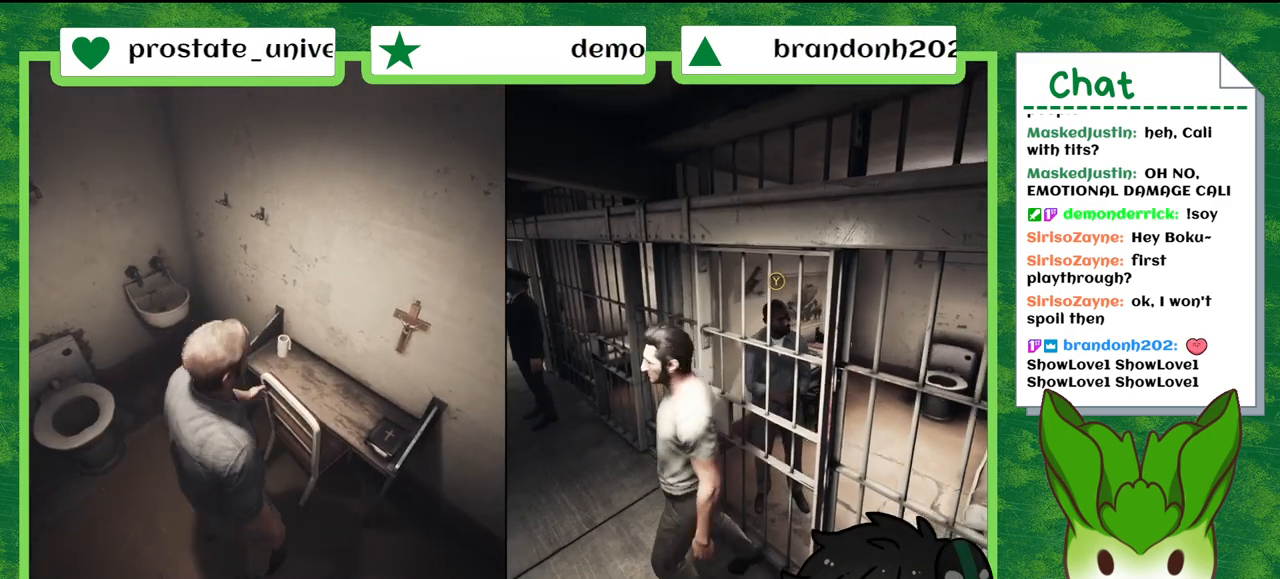
{"buttons": [], "left_stick": "right", "right_stick": "center", "events": [[134, "left_stick", "up-left"], [201, "left_stick", "up-right"], [468, "left_stick", "right"]]}
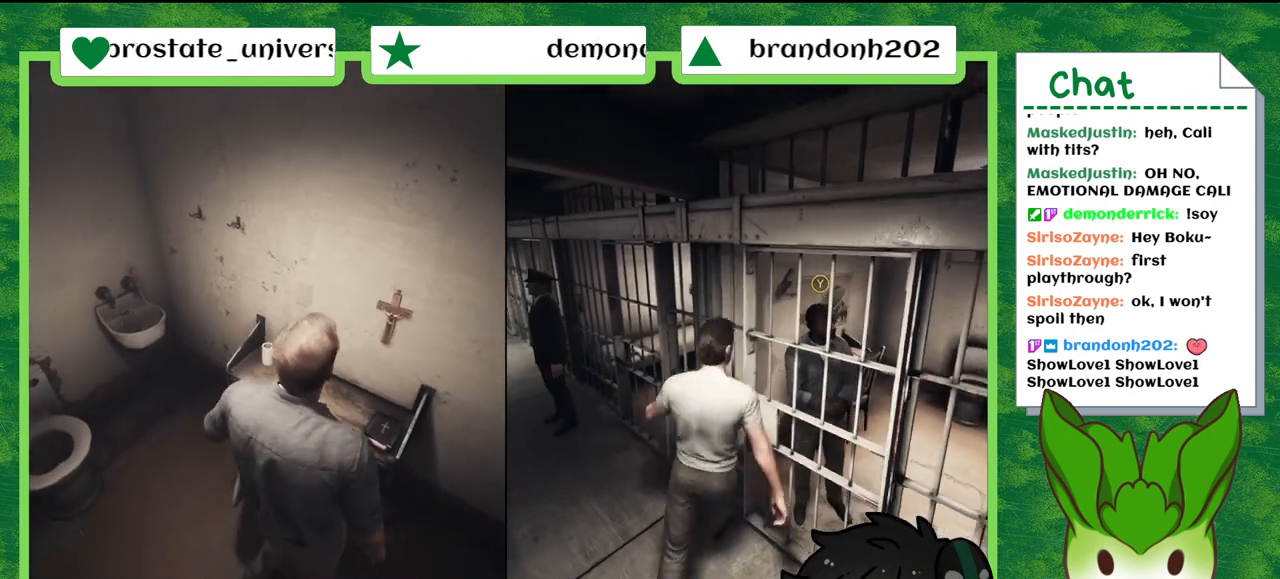
{"buttons": [], "left_stick": "center", "right_stick": "center", "events": [[267, "left_stick", "center"]]}
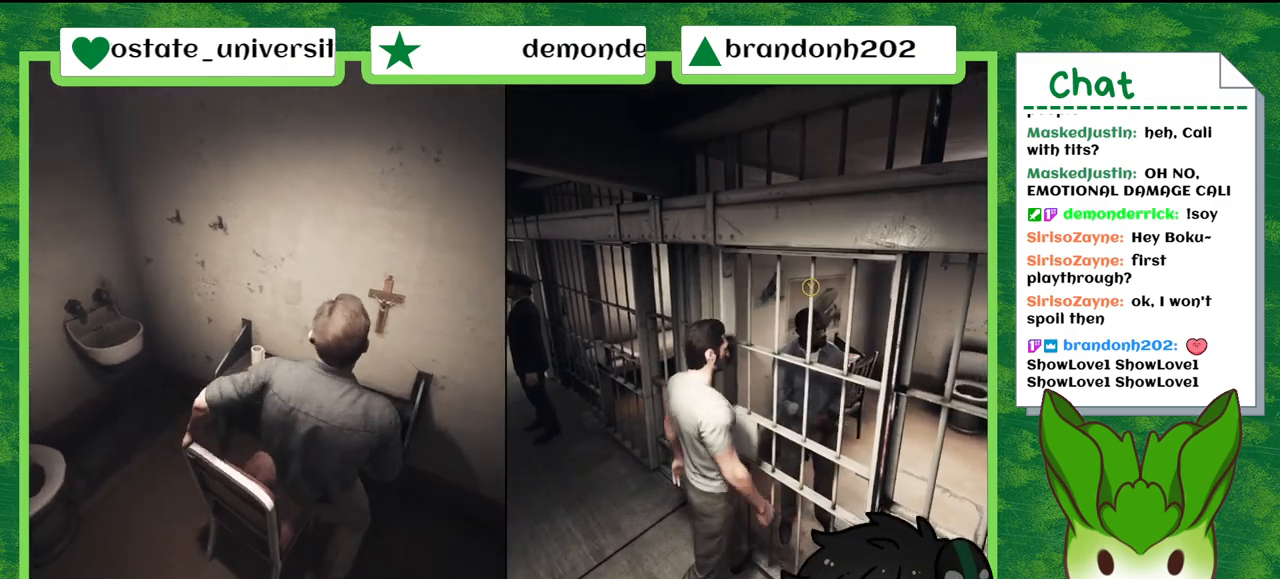
{"buttons": [], "left_stick": "down", "right_stick": "center", "events": [[468, "left_stick", "down"]]}
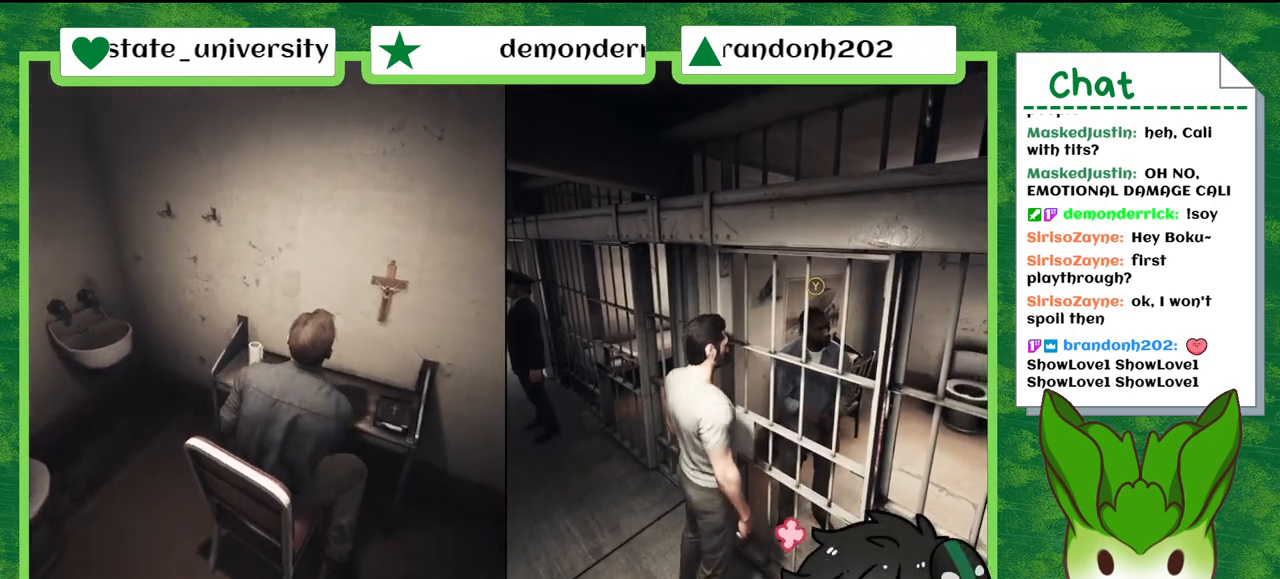
{"buttons": [], "left_stick": "down", "right_stick": "center", "events": []}
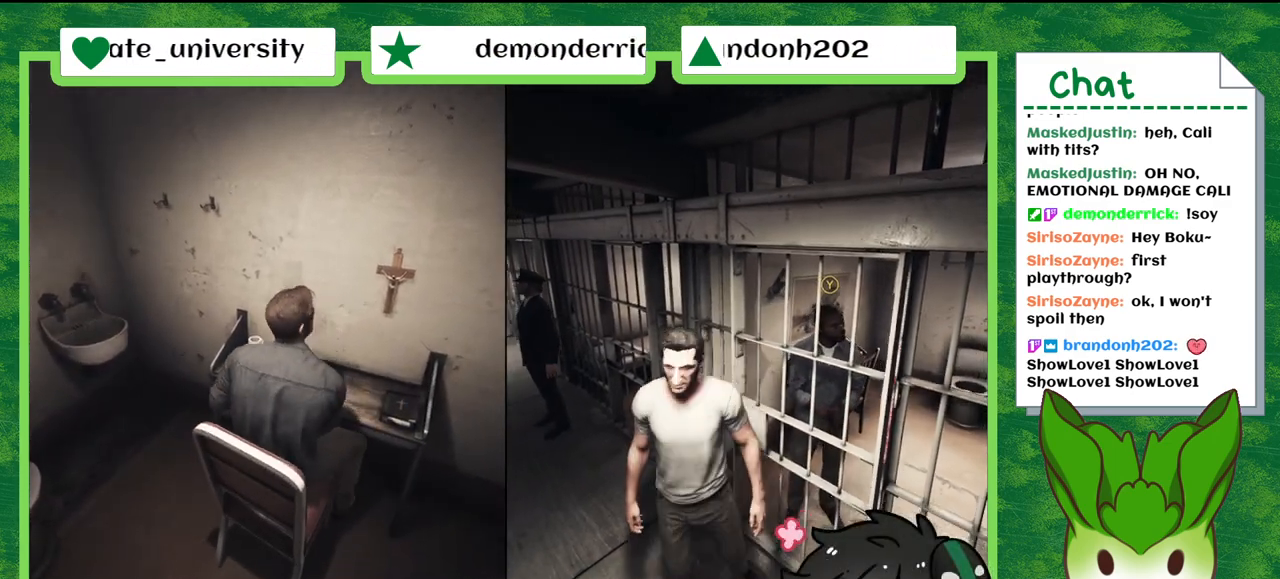
{"buttons": [], "left_stick": "up-right", "right_stick": "center", "events": [[34, "left_stick", "down-left"], [501, "left_stick", "up-right"]]}
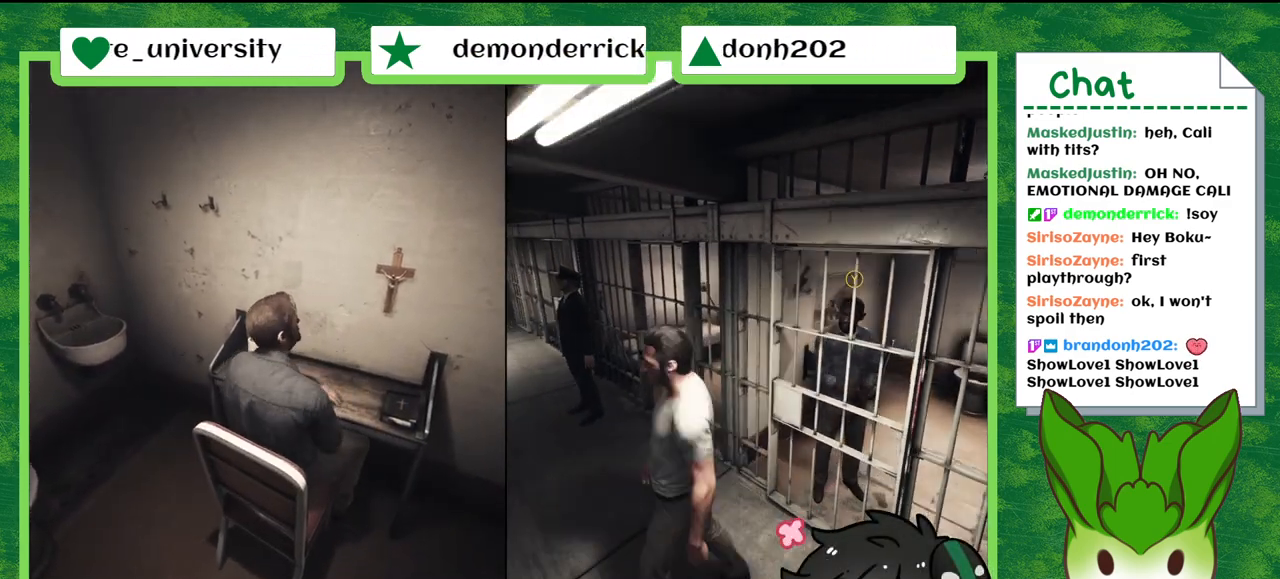
{"buttons": [], "left_stick": "up-right", "right_stick": "center", "events": [[267, "Y", "down"], [434, "Y", "up"]]}
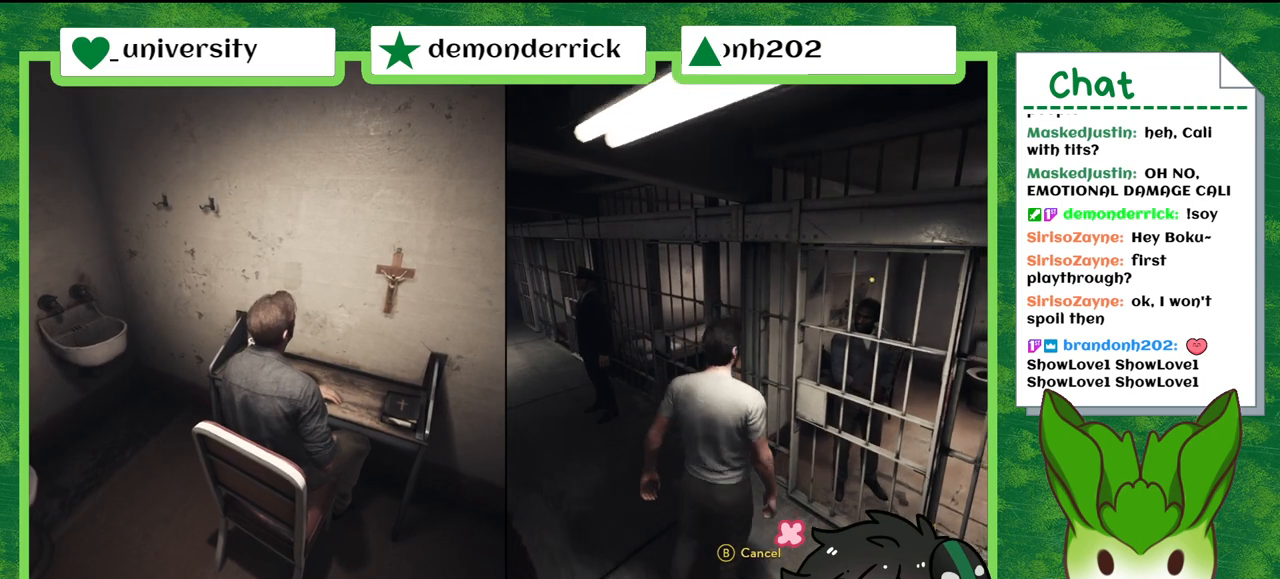
{"buttons": [], "left_stick": "center", "right_stick": "center", "events": [[67, "Y", "down"], [167, "Y", "up"], [167, "left_stick", "center"]]}
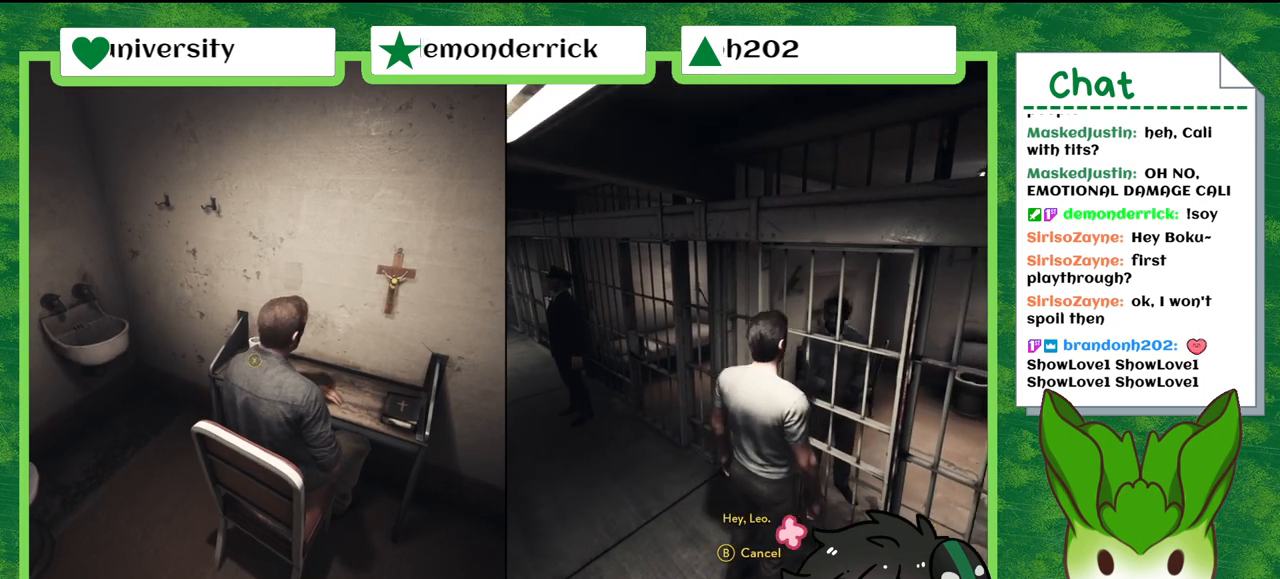
{"buttons": [], "left_stick": "center", "right_stick": "center", "events": []}
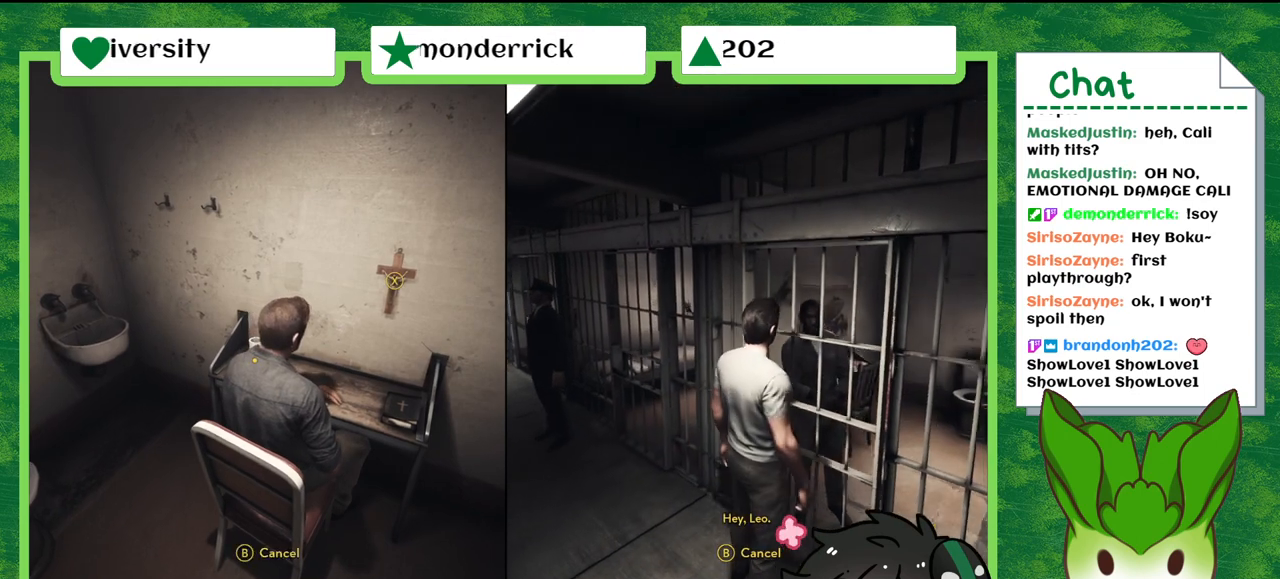
{"buttons": [], "left_stick": "center", "right_stick": "left", "events": [[367, "right_stick", "left"]]}
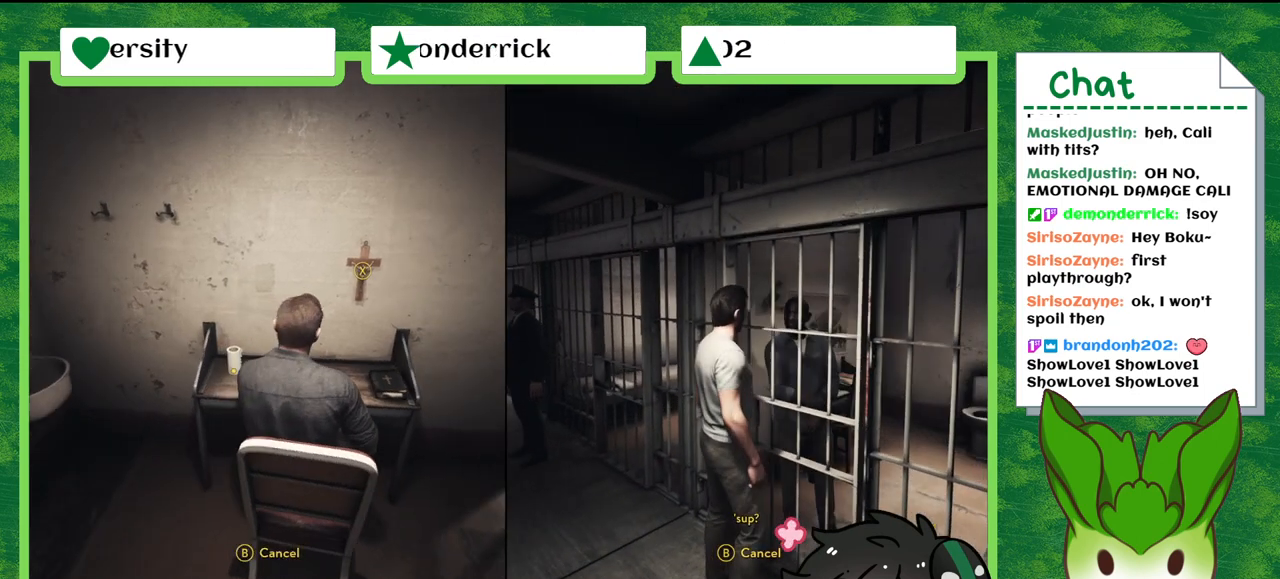
{"buttons": [], "left_stick": "center", "right_stick": "right", "events": [[400, "right_stick", "center"], [467, "right_stick", "right"]]}
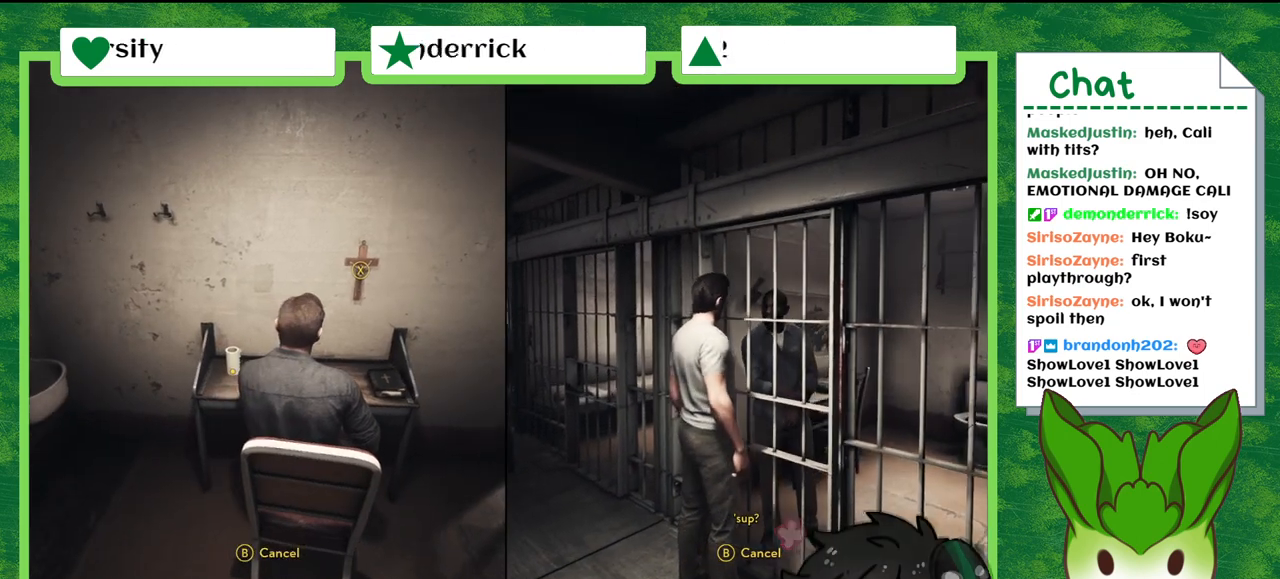
{"buttons": [], "left_stick": "center", "right_stick": "down", "events": [[201, "right_stick", "center"], [501, "right_stick", "down"]]}
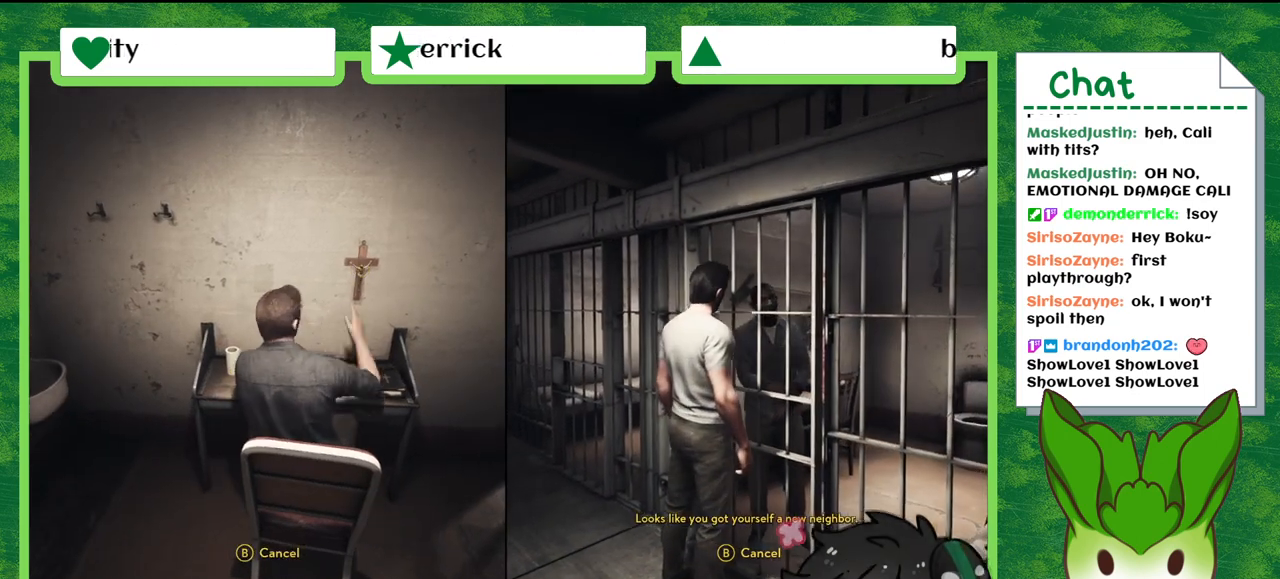
{"buttons": [], "left_stick": "center", "right_stick": "center", "events": [[400, "right_stick", "center"]]}
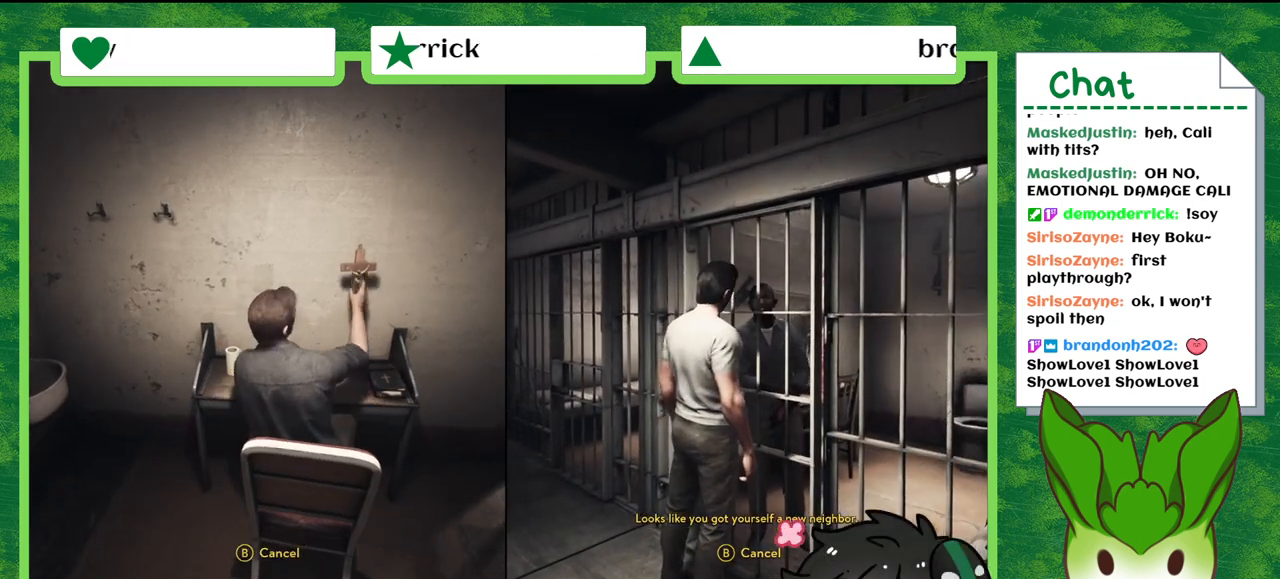
{"buttons": [], "left_stick": "center", "right_stick": "center", "events": []}
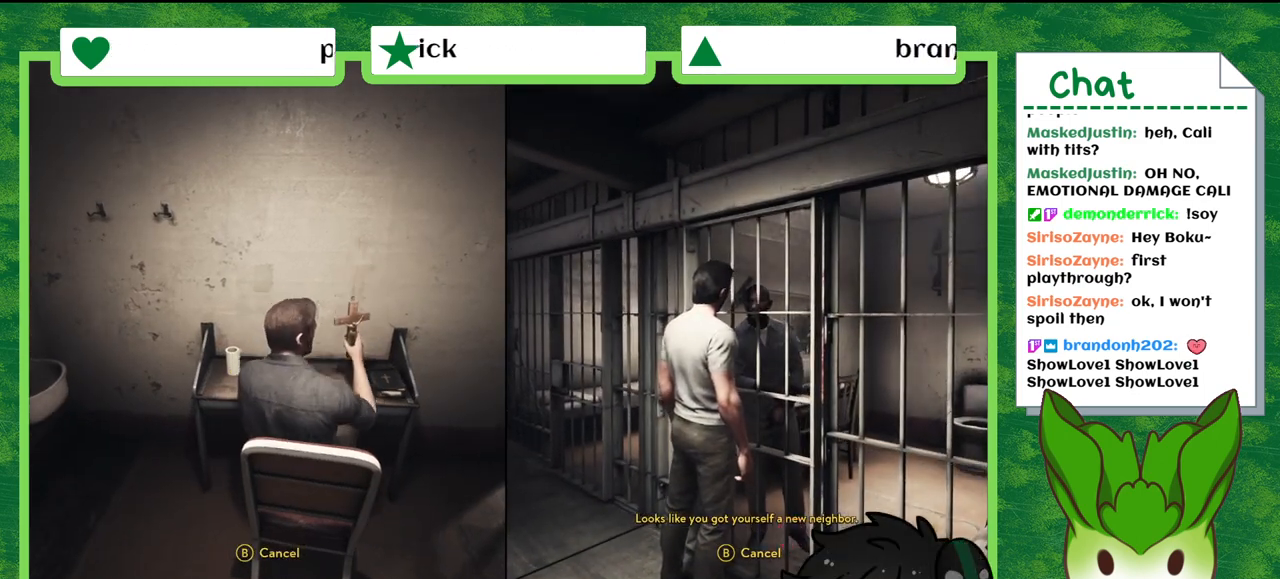
{"buttons": [], "left_stick": "center", "right_stick": "center", "events": []}
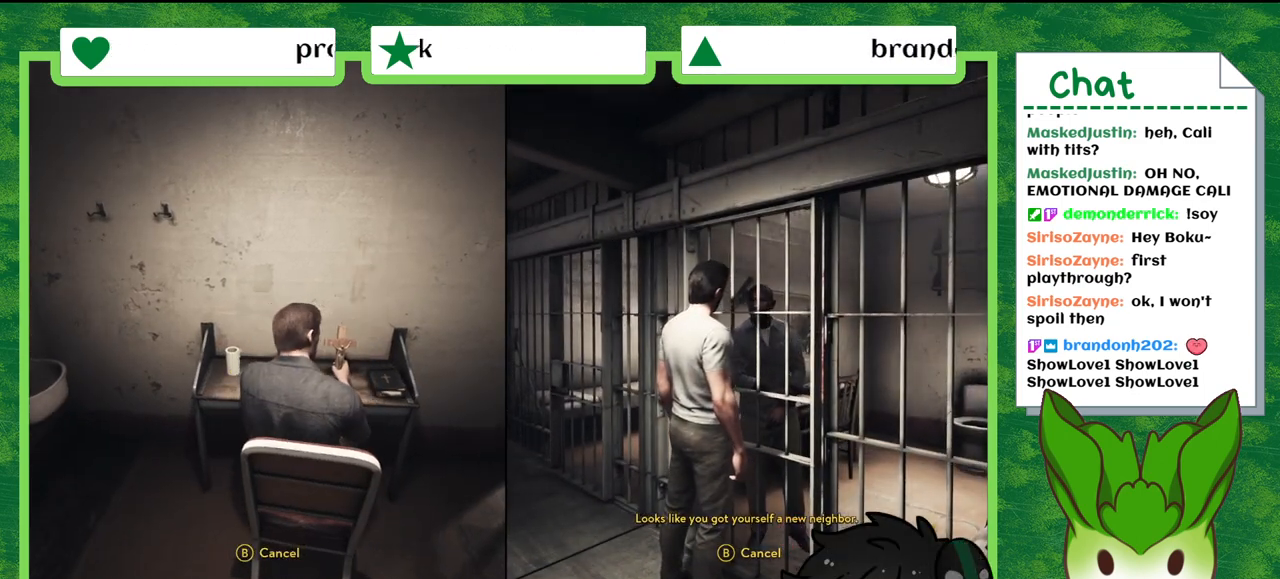
{"buttons": [], "left_stick": "center", "right_stick": "center", "events": []}
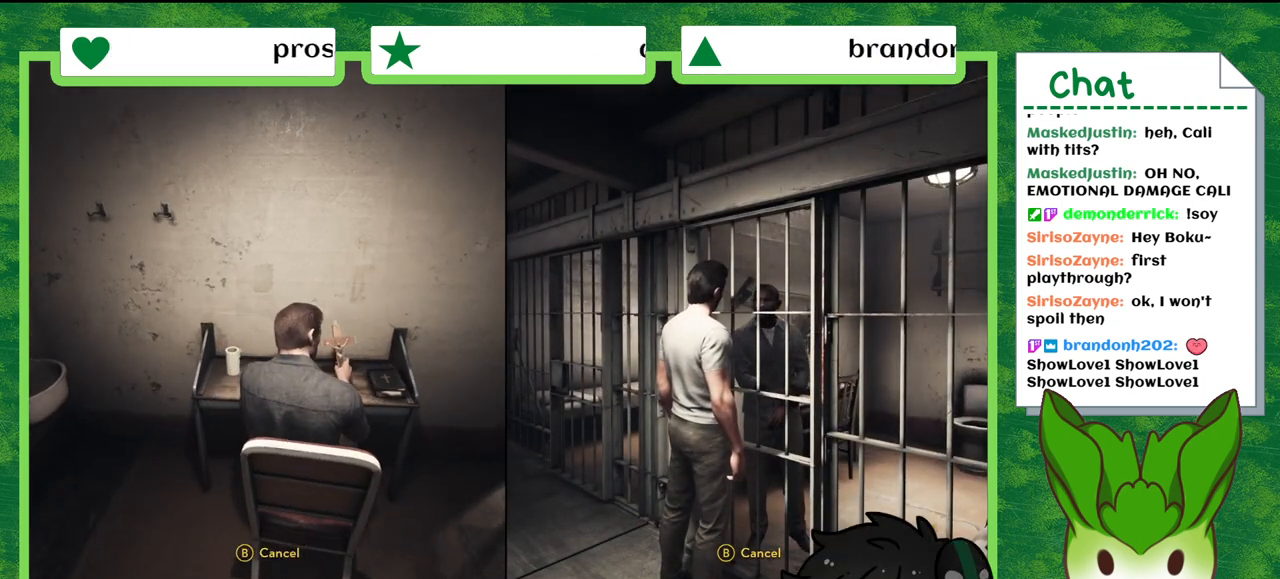
{"buttons": [], "left_stick": "center", "right_stick": "center", "events": []}
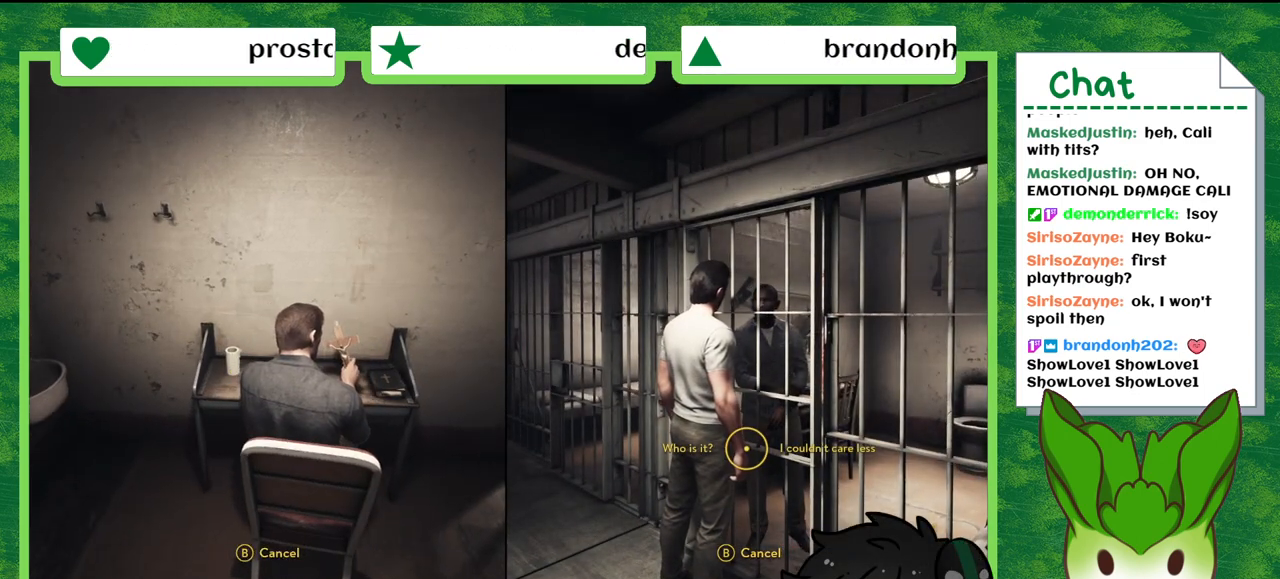
{"buttons": [], "left_stick": "center", "right_stick": "center", "events": []}
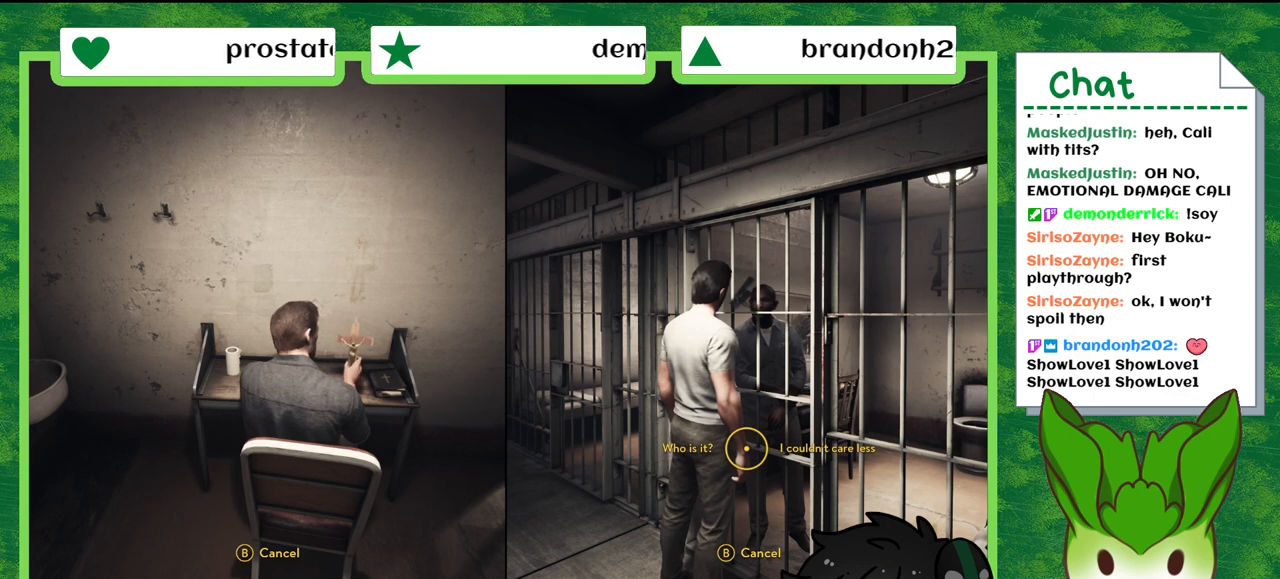
{"buttons": [], "left_stick": "center", "right_stick": "center", "events": []}
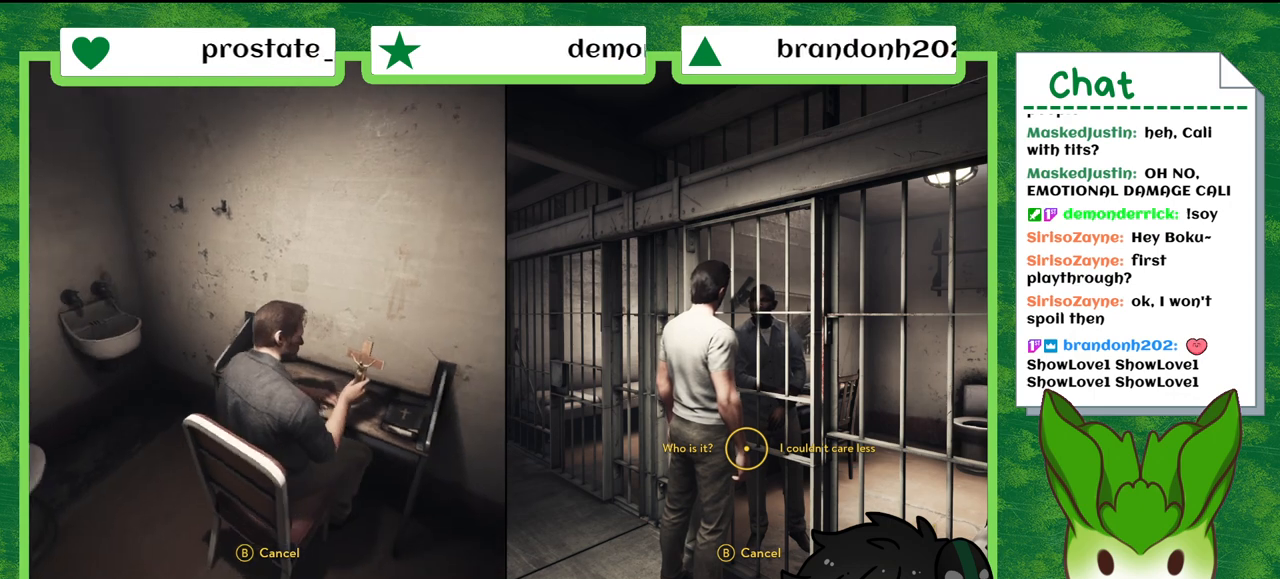
{"buttons": [], "left_stick": "left", "right_stick": "center", "events": [[67, "left_stick", "left"]]}
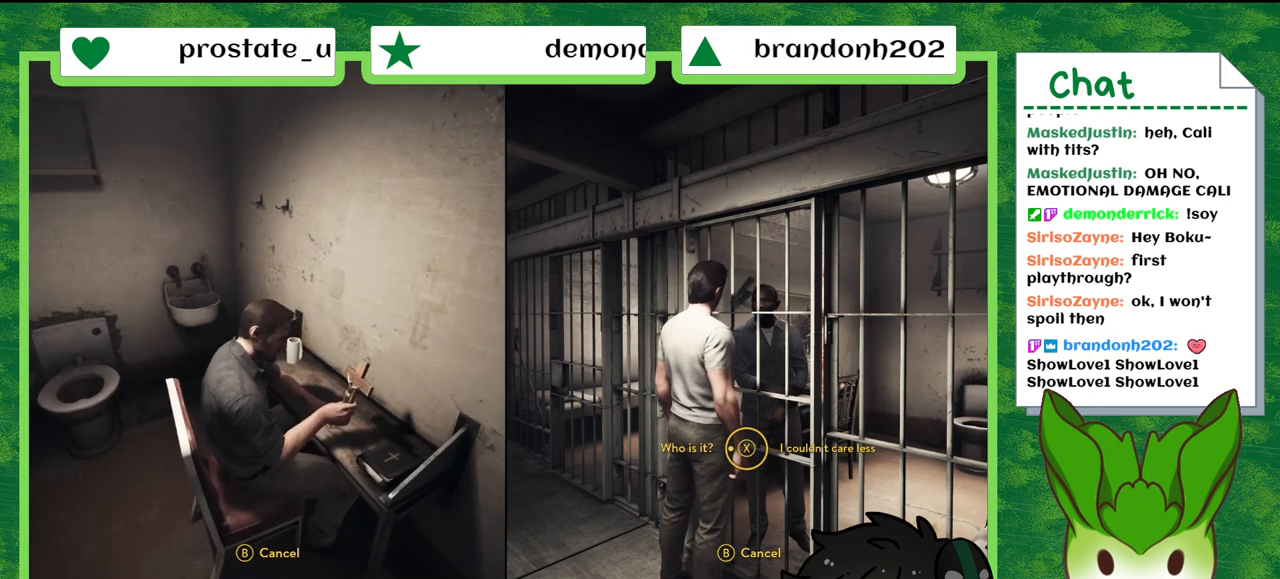
{"buttons": [], "left_stick": "center", "right_stick": "center", "events": [[167, "left_stick", "center"]]}
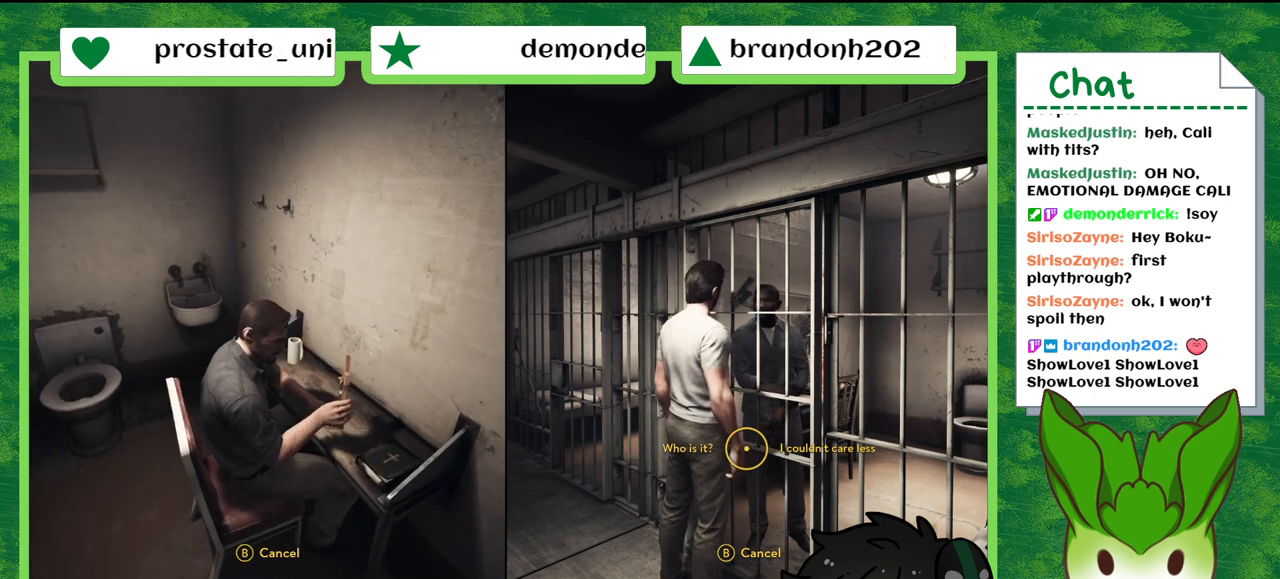
{"buttons": [], "left_stick": "left", "right_stick": "center", "events": [[67, "left_stick", "left"]]}
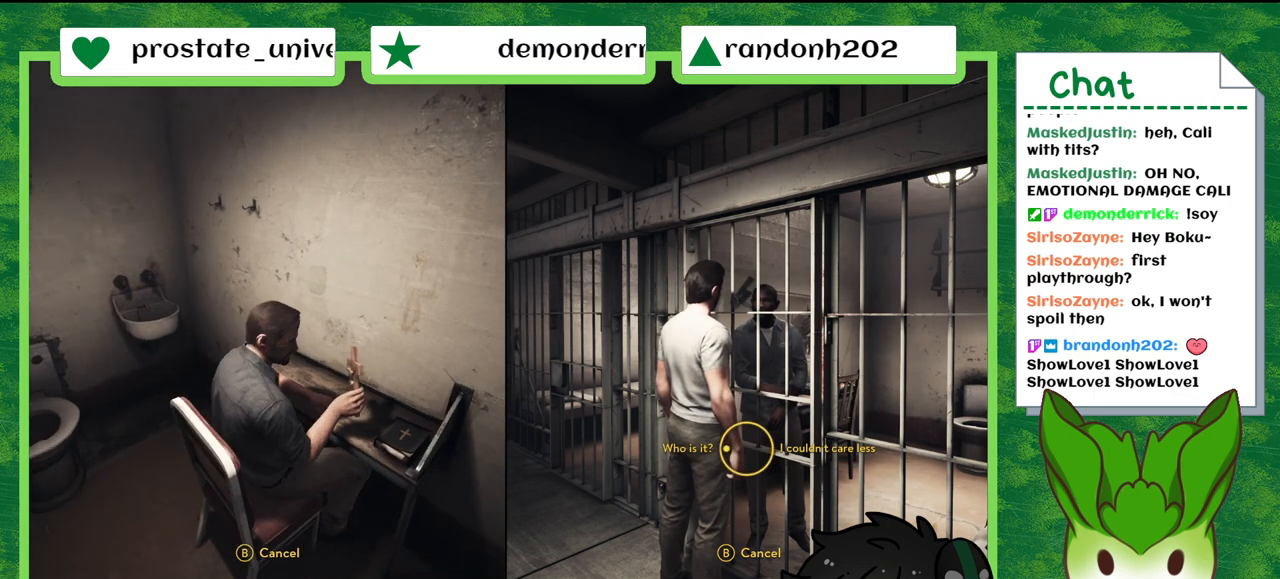
{"buttons": [], "left_stick": "center", "right_stick": "center", "events": [[500, "left_stick", "center"]]}